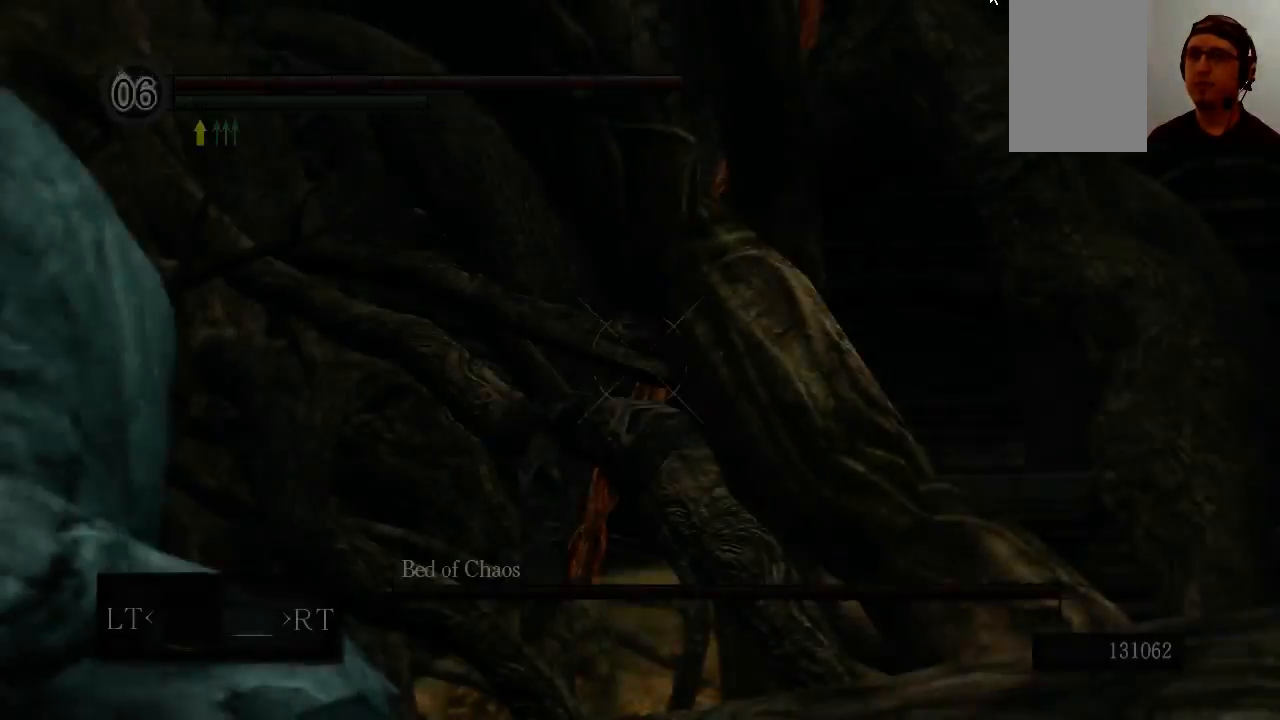
Gameplay with a controller (Xbox layout); each line is a JSON object with the inputs held at the frame after it. "events" lists button and stick changes between this image and that frame as [ms after this image, input, new state], when the widget could be followed in between. Not read: L3 R3.
{"buttons": [], "left_stick": "center", "right_stick": "up-left", "events": [[467, "right_stick", "up-left"]]}
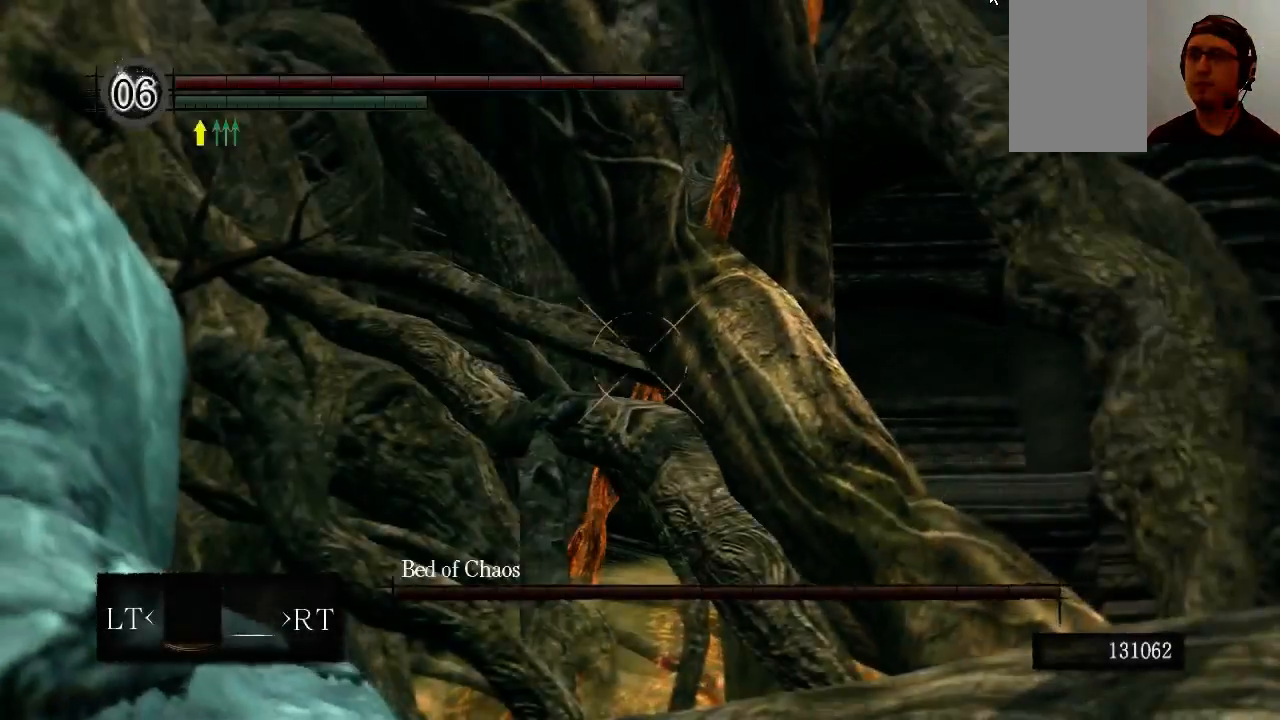
{"buttons": [], "left_stick": "center", "right_stick": "left", "events": [[300, "right_stick", "center"], [500, "right_stick", "left"]]}
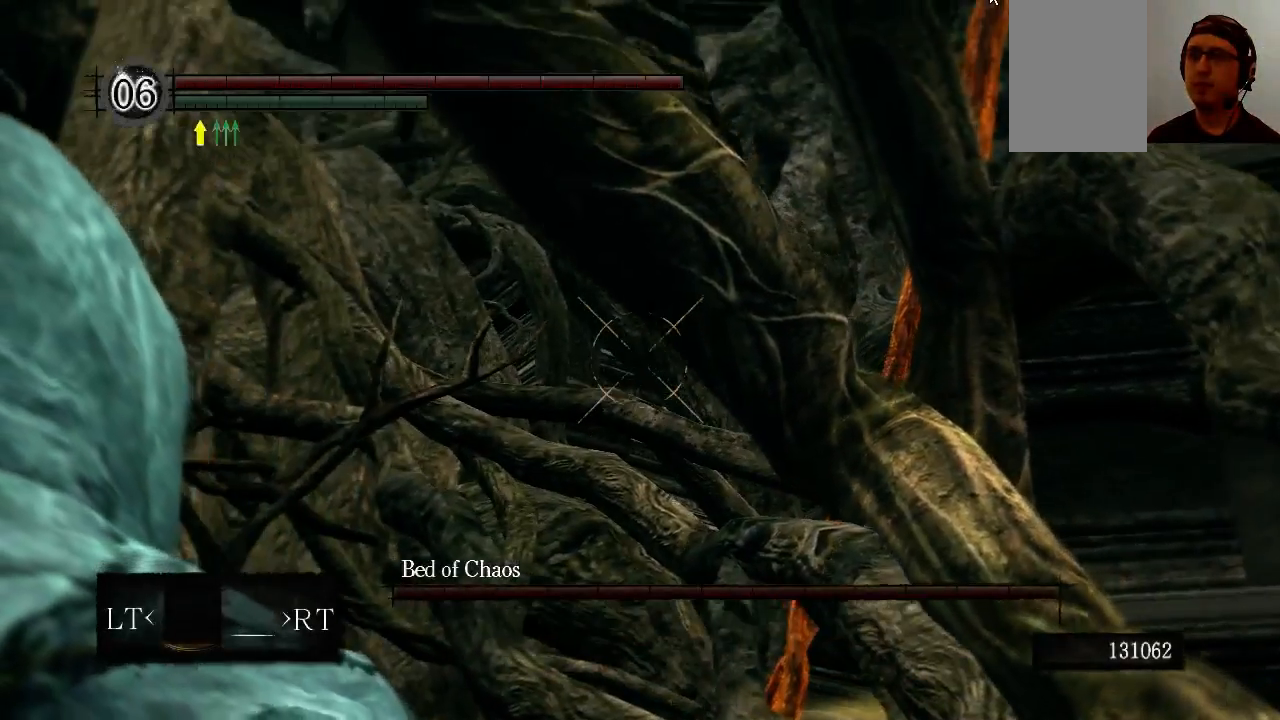
{"buttons": [], "left_stick": "center", "right_stick": "center", "events": [[167, "right_stick", "center"]]}
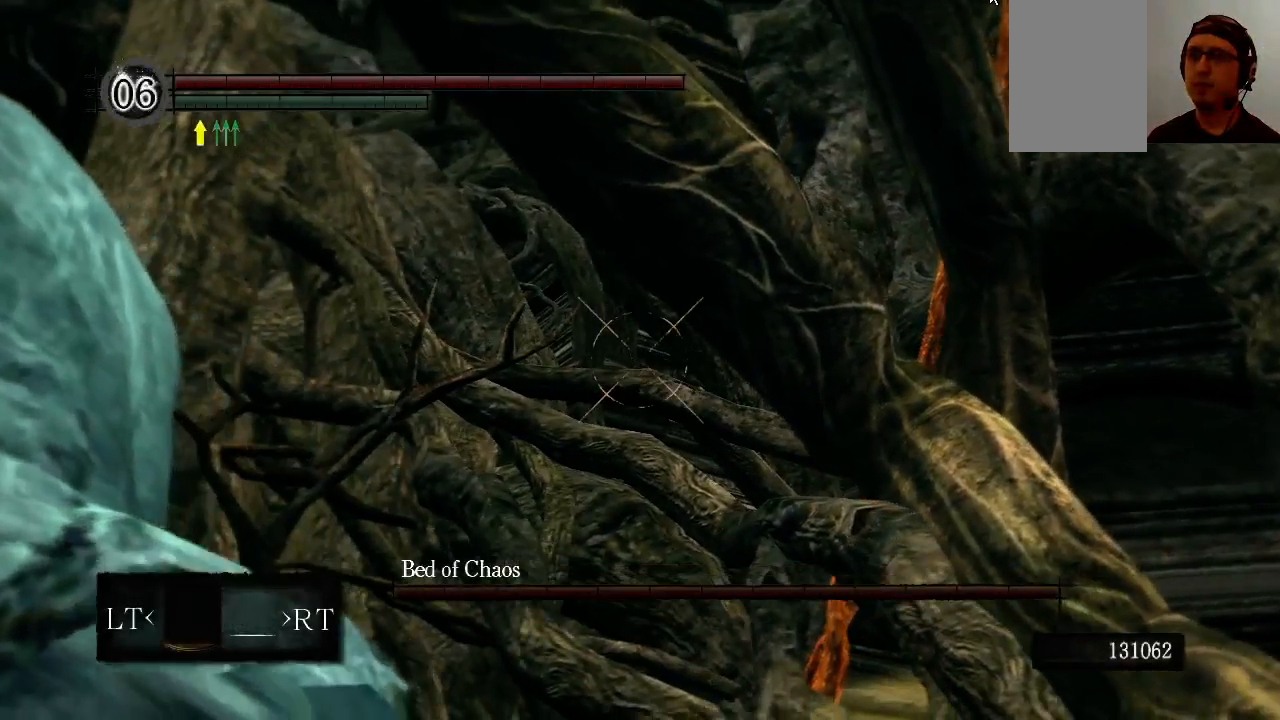
{"buttons": [], "left_stick": "center", "right_stick": "center", "events": [[300, "L1", "down"], [433, "L1", "up"]]}
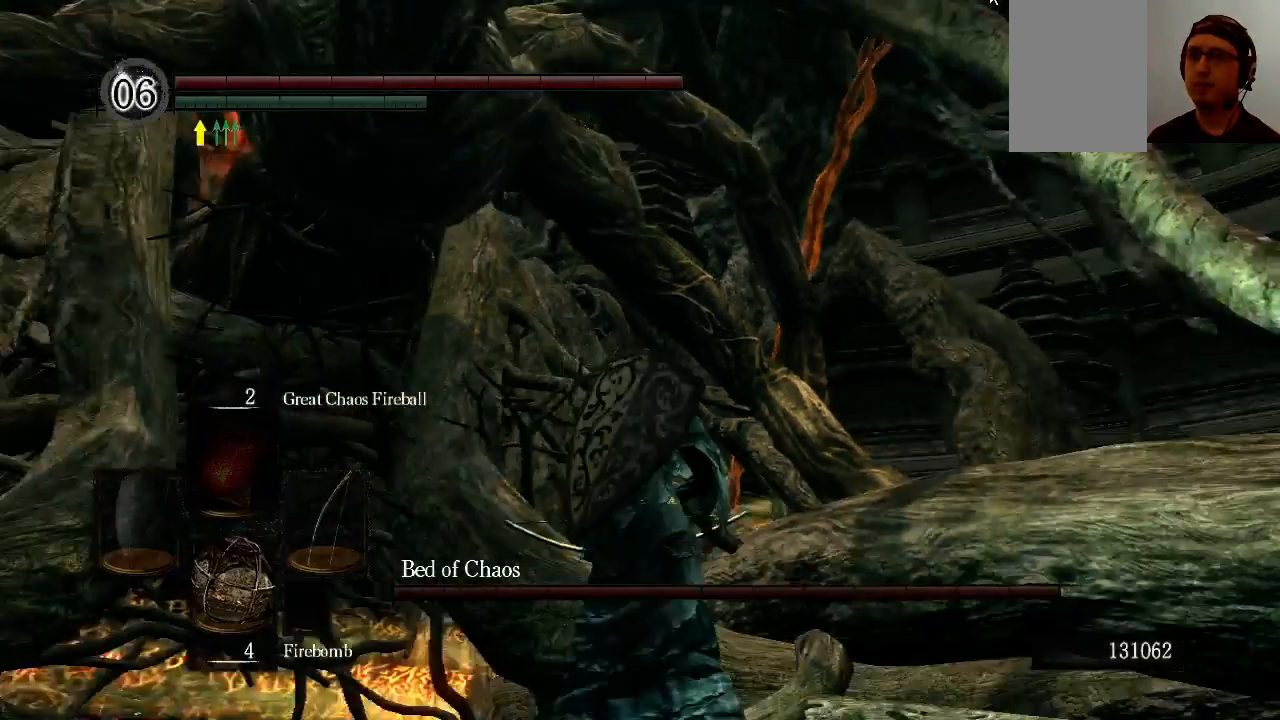
{"buttons": [], "left_stick": "center", "right_stick": "center", "events": [[33, "X", "down"], [167, "X", "up"]]}
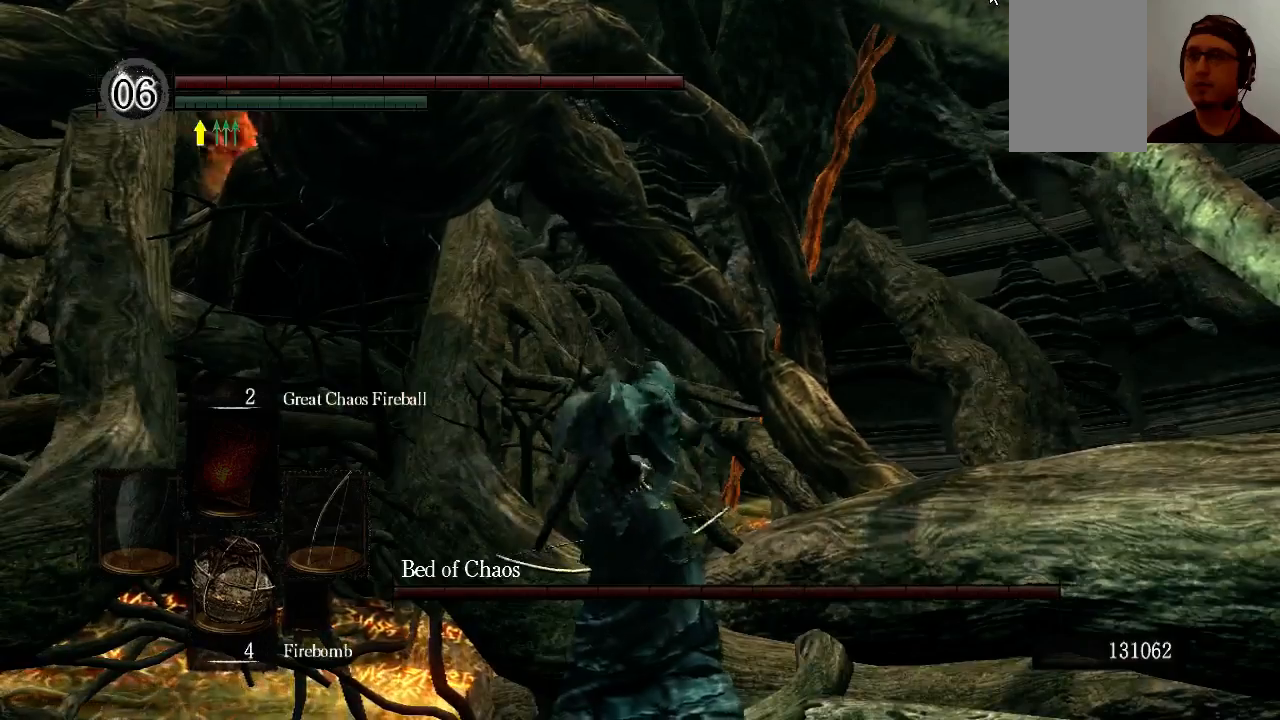
{"buttons": [], "left_stick": "center", "right_stick": "center", "events": []}
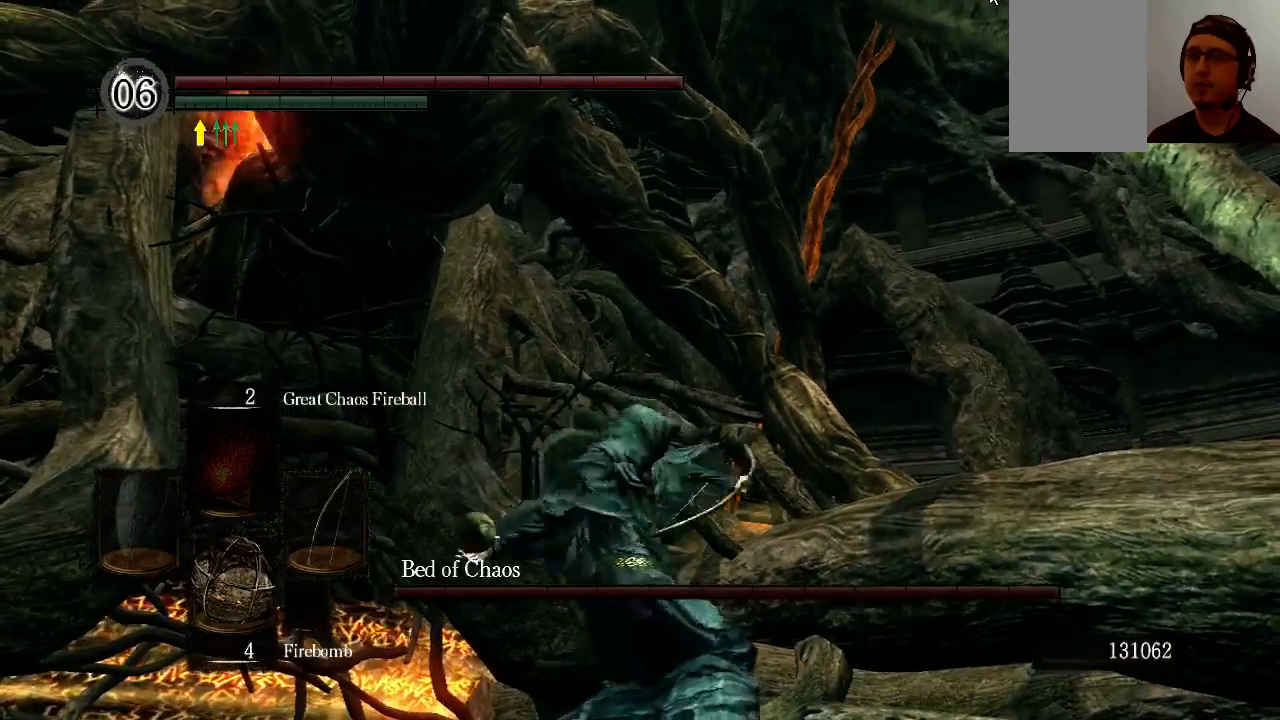
{"buttons": [], "left_stick": "center", "right_stick": "center", "events": []}
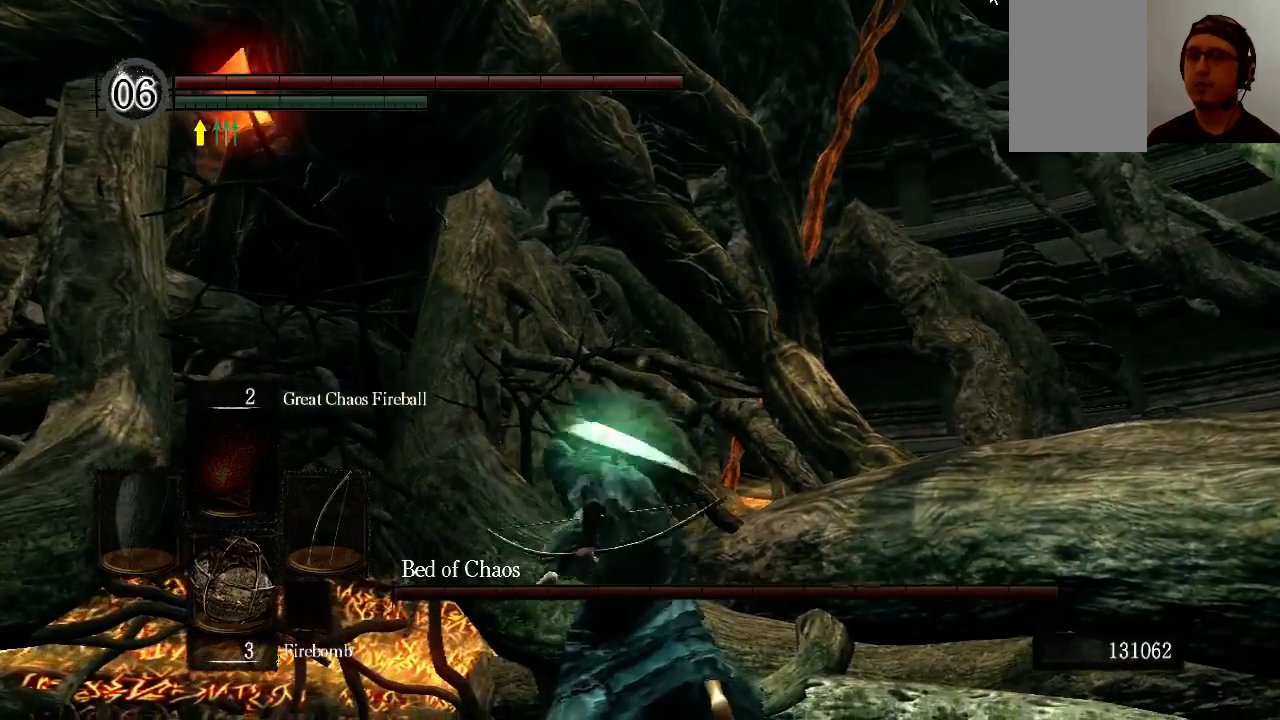
{"buttons": [], "left_stick": "center", "right_stick": "center", "events": []}
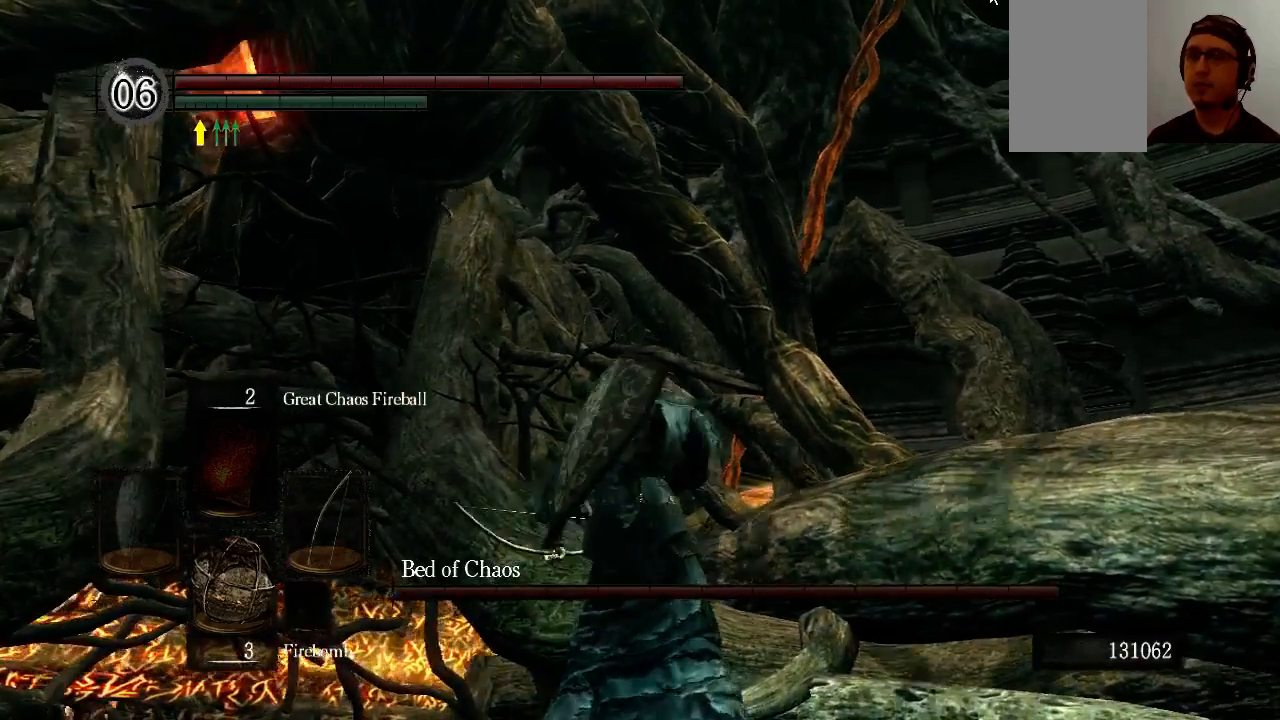
{"buttons": [], "left_stick": "center", "right_stick": "center", "events": [[33, "right_stick", "down-left"], [100, "right_stick", "down"], [367, "right_stick", "center"]]}